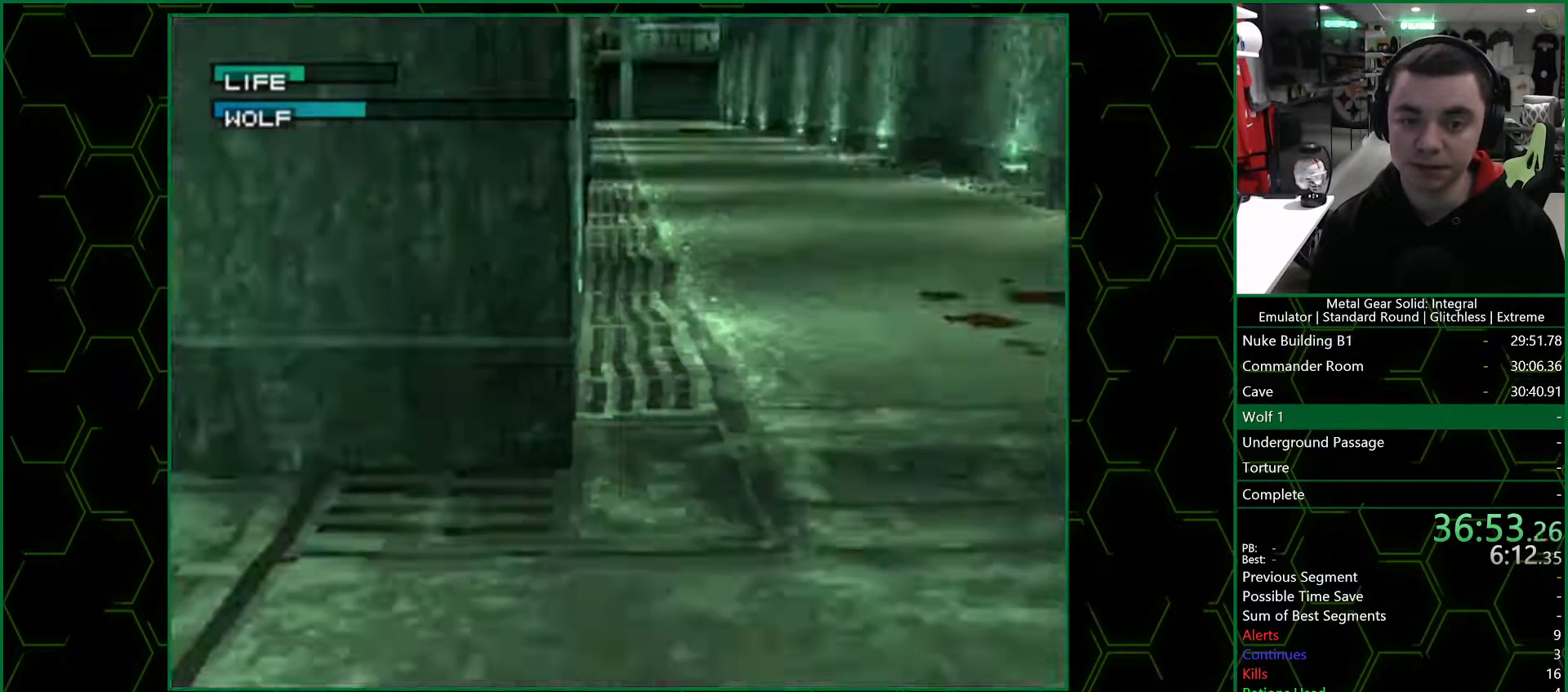
Gameplay with a controller (PlayStation layout); each line is a JSON object with the inputs held at the frame after it (dt_ms = milliseconds from this image to that frame). "events" lists button and stick changes between this image and that frame as [ms after this image, input, new state], when the widget could be followed in between.
{"dt_ms": 500, "buttons": ["SQUARE", "DPAD_UP"], "left_stick": "center", "right_stick": "center"}
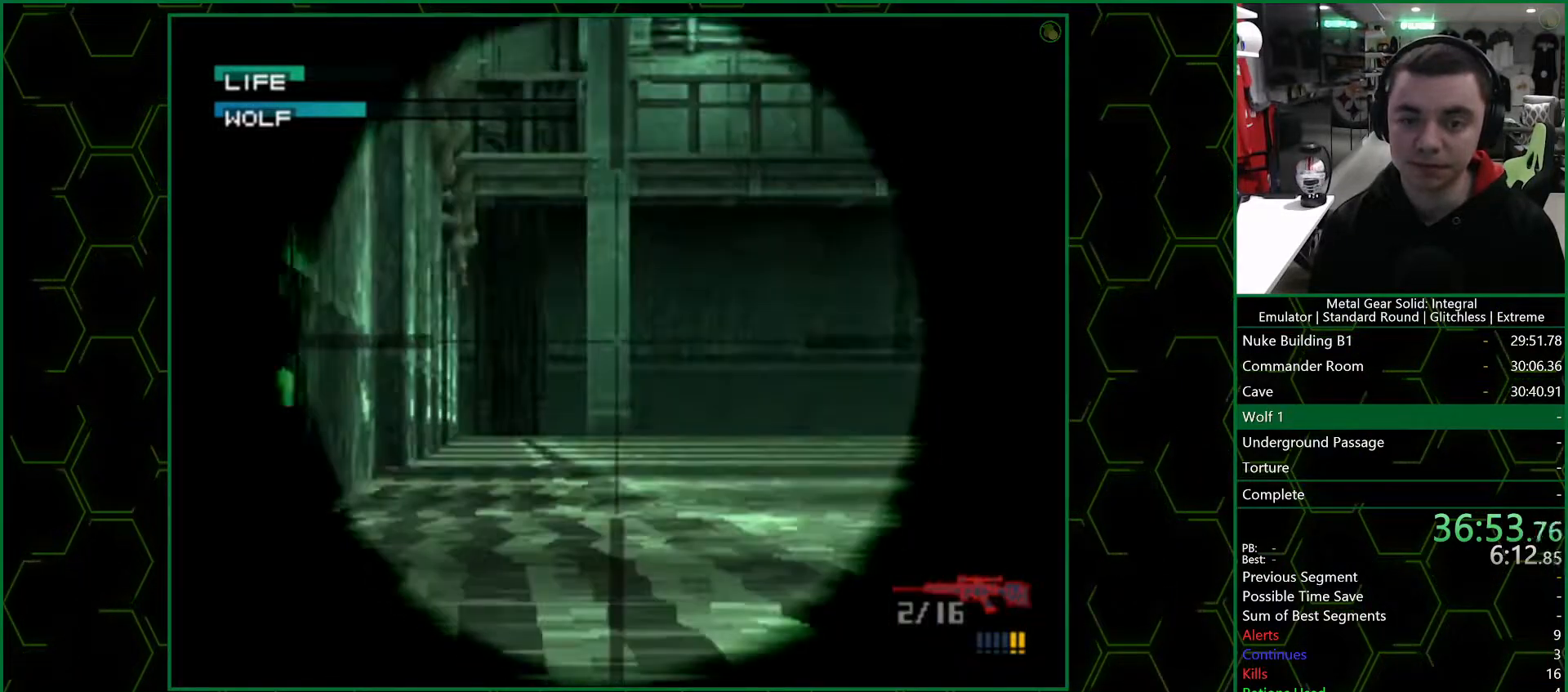
{"dt_ms": 500, "buttons": ["SQUARE", "DPAD_UP"], "left_stick": "center", "right_stick": "center", "events": []}
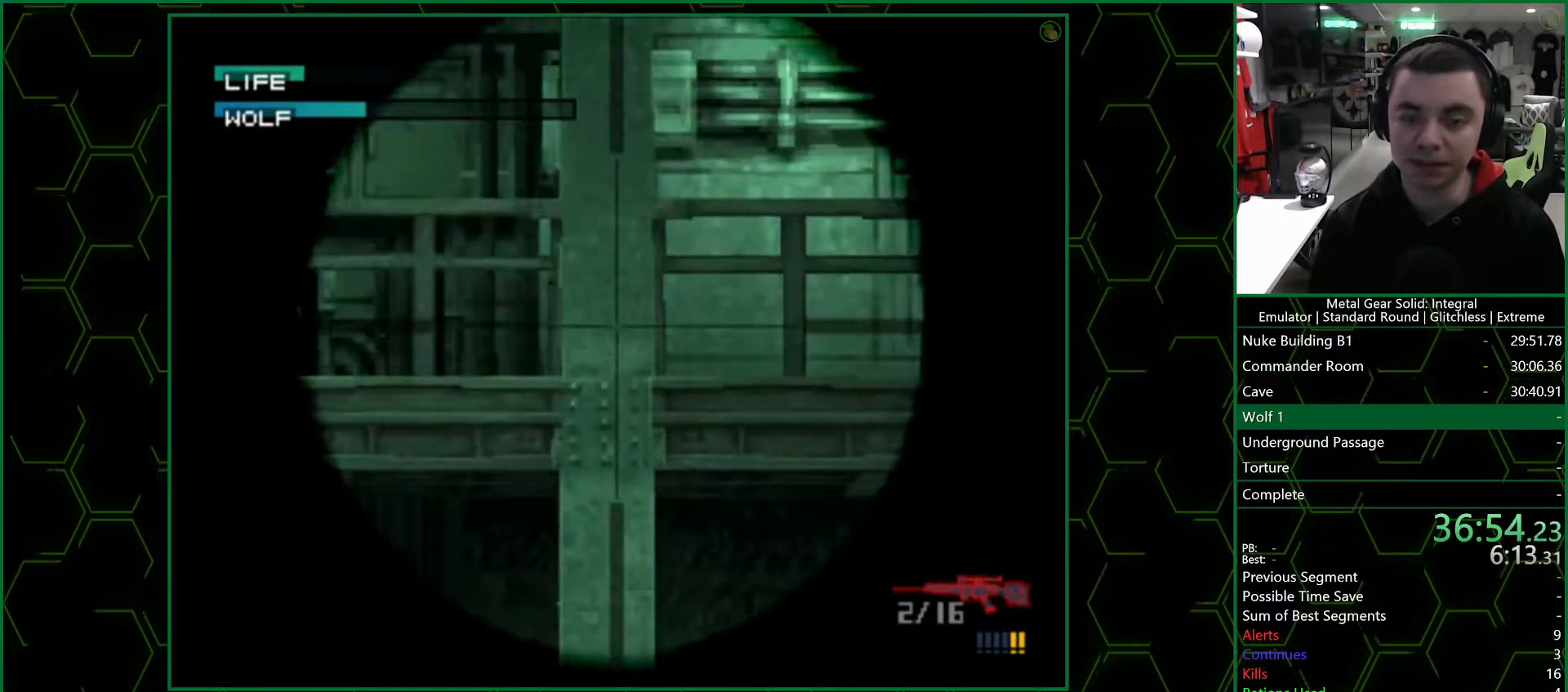
{"dt_ms": 500, "buttons": ["SQUARE"], "left_stick": "center", "right_stick": "center", "events": [[33, "DPAD_UP", "up"], [317, "DPAD_RIGHT", "down"], [383, "DPAD_RIGHT", "up"]]}
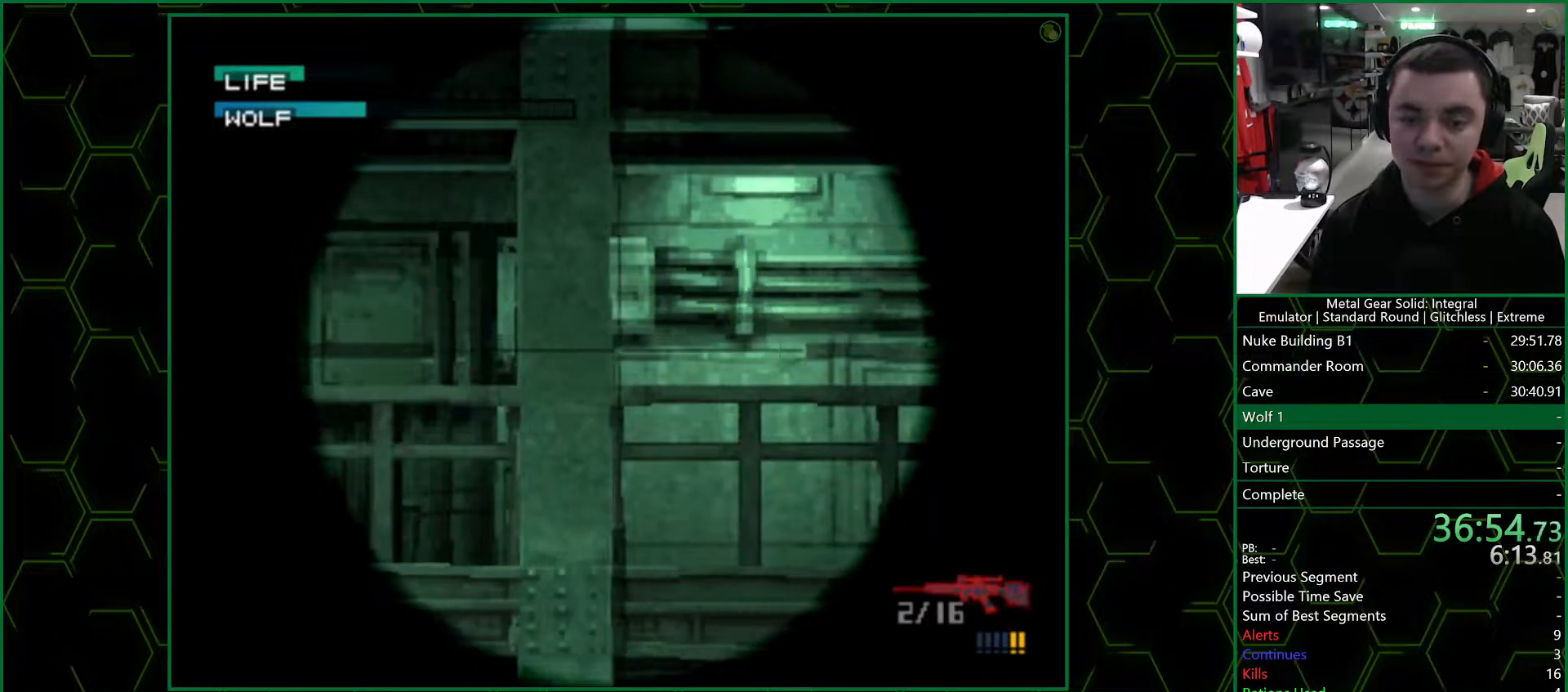
{"dt_ms": 500, "buttons": ["SQUARE"], "left_stick": "center", "right_stick": "center", "events": [[67, "DPAD_DOWN", "down"], [183, "DPAD_DOWN", "up"]]}
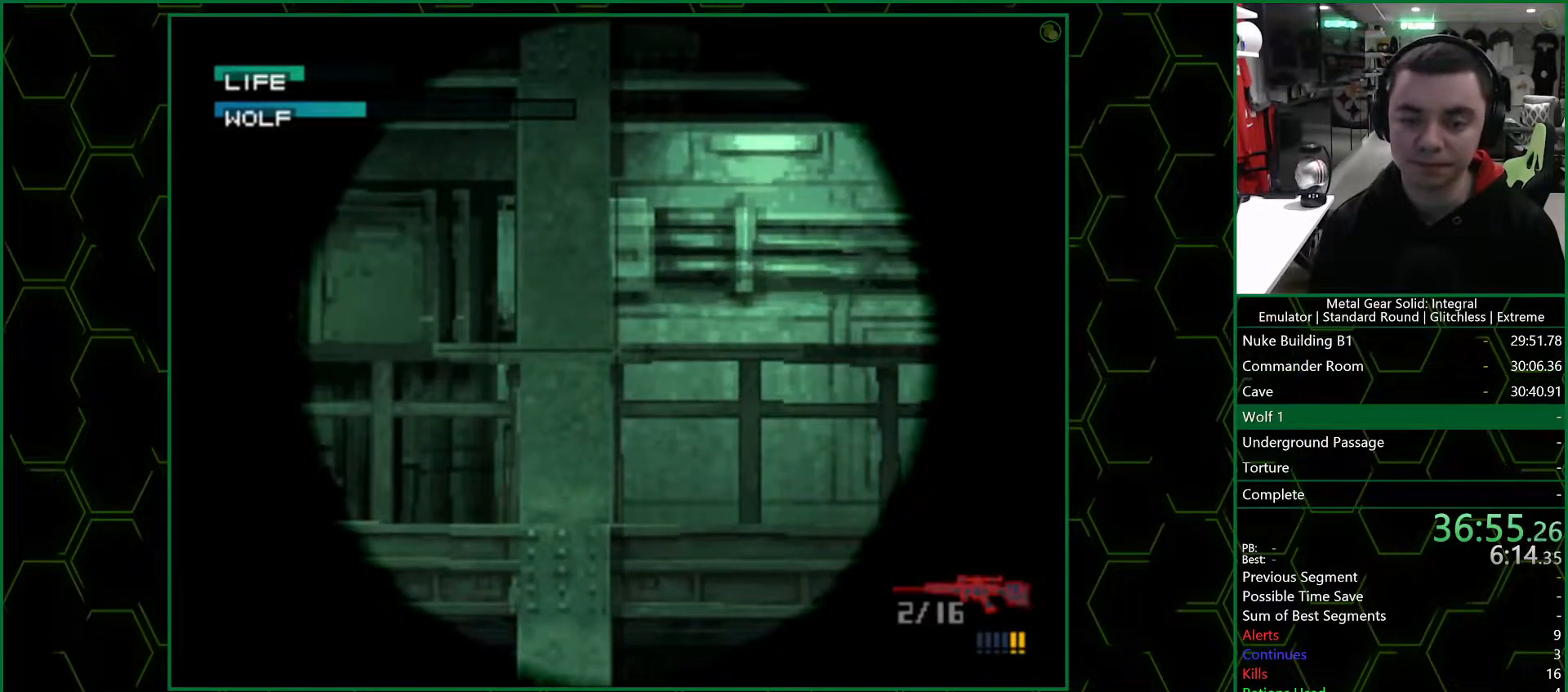
{"dt_ms": 500, "buttons": ["SQUARE"], "left_stick": "center", "right_stick": "center", "events": [[100, "DPAD_UP", "down"], [200, "DPAD_UP", "up"]]}
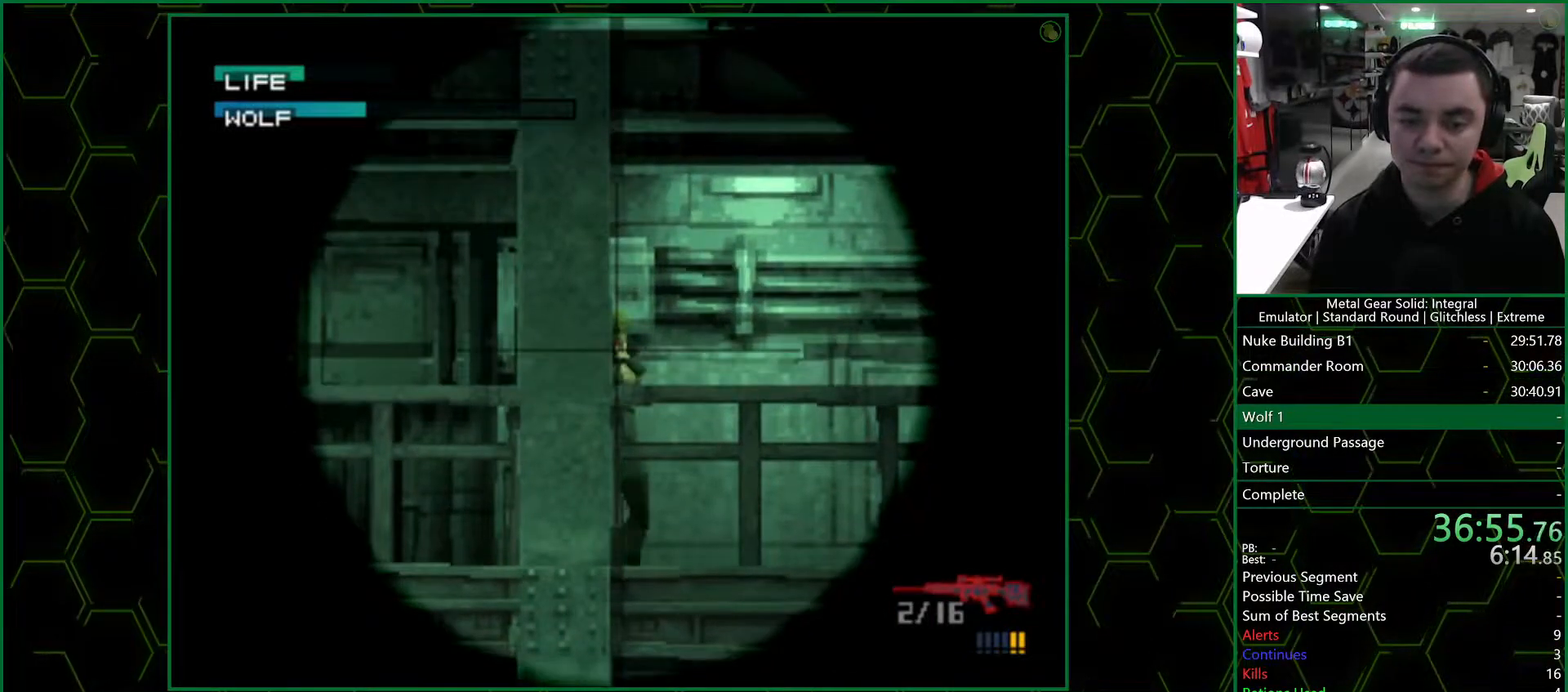
{"dt_ms": 500, "buttons": [], "left_stick": "center", "right_stick": "center", "events": [[33, "DPAD_RIGHT", "down"], [67, "DPAD_RIGHT", "up"], [100, "SQUARE", "up"]]}
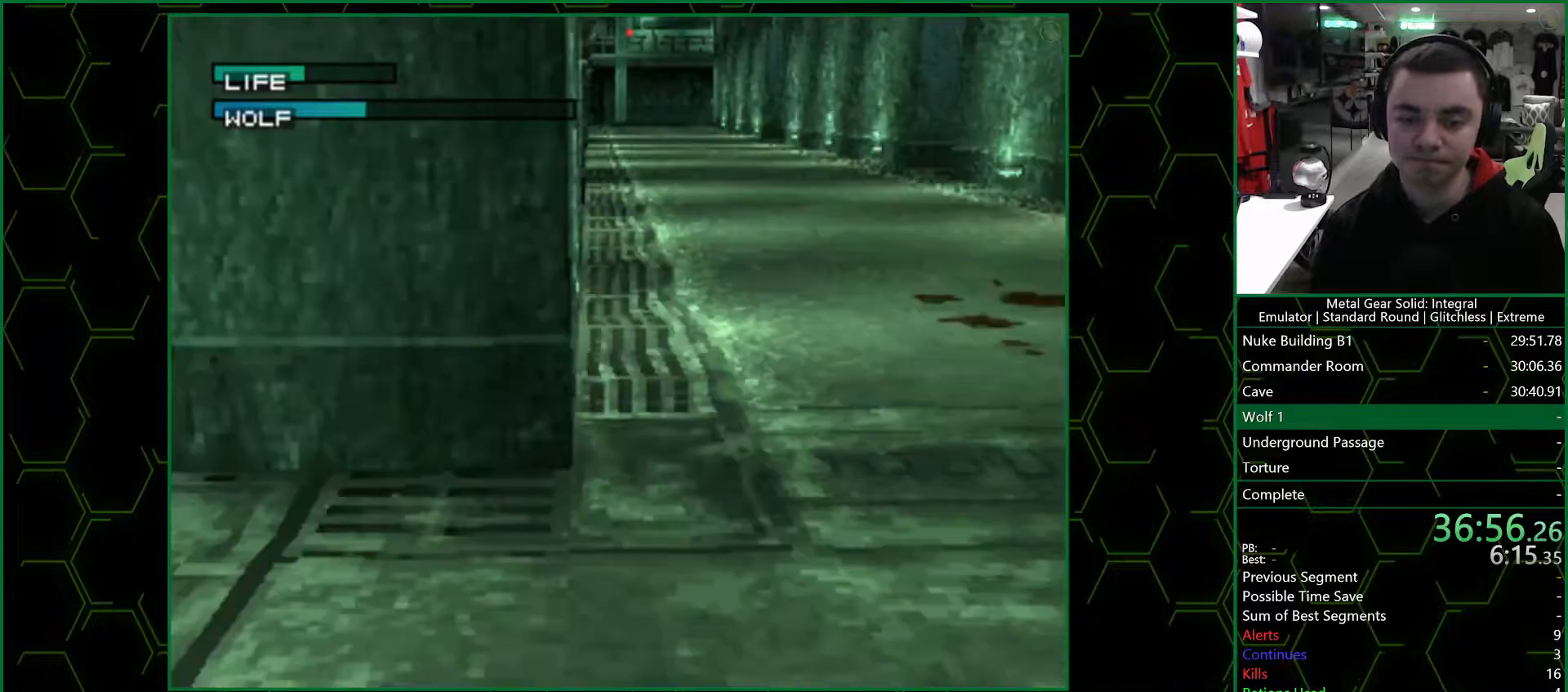
{"dt_ms": 500, "buttons": ["SQUARE", "DPAD_UP"], "left_stick": "center", "right_stick": "center", "events": [[33, "SQUARE", "down"], [100, "DPAD_UP", "down"]]}
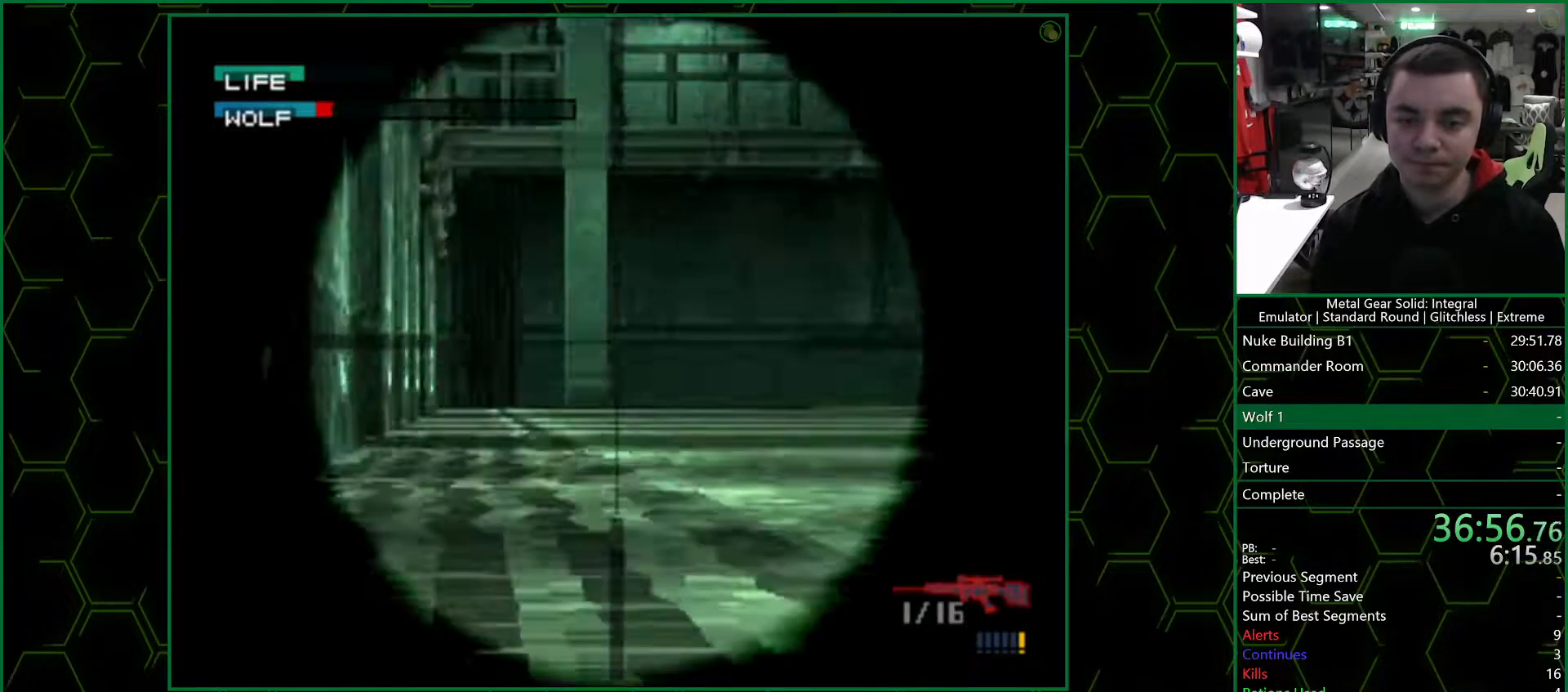
{"dt_ms": 500, "buttons": ["SQUARE", "DPAD_RIGHT"], "left_stick": "center", "right_stick": "center", "events": [[467, "DPAD_RIGHT", "down"], [500, "DPAD_UP", "up"]]}
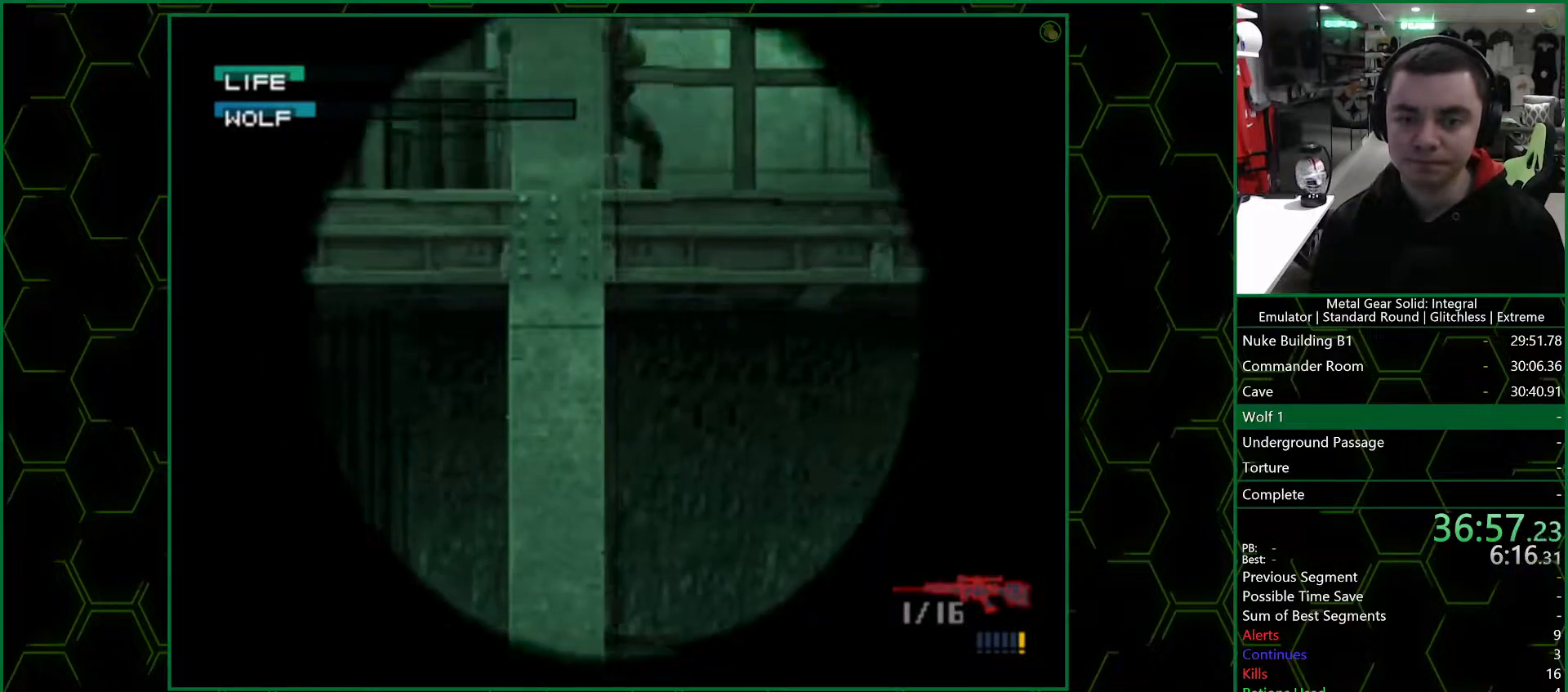
{"dt_ms": 500, "buttons": ["SQUARE", "DPAD_RIGHT"], "left_stick": "center", "right_stick": "center", "events": []}
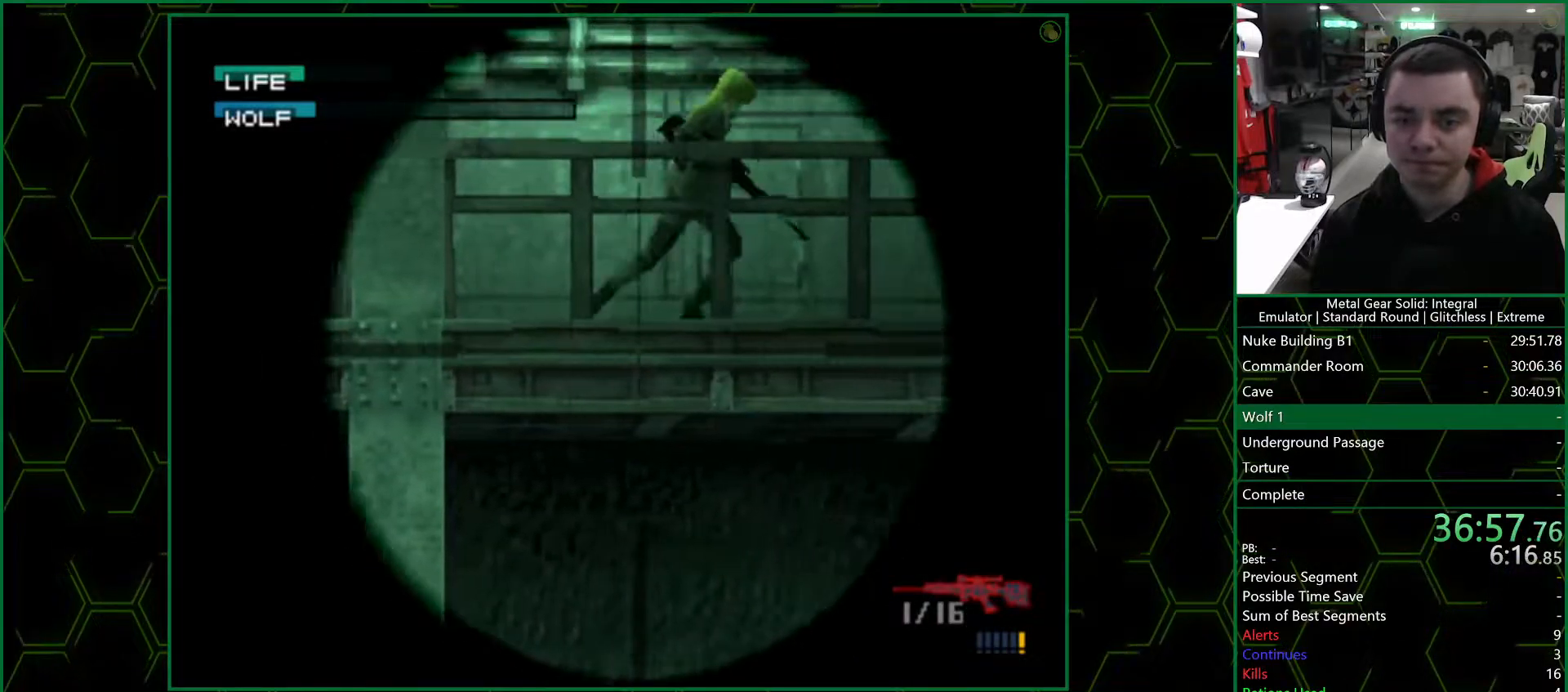
{"dt_ms": 500, "buttons": ["SQUARE", "DPAD_UP"], "left_stick": "center", "right_stick": "center", "events": [[433, "DPAD_UP", "down"], [483, "DPAD_RIGHT", "up"]]}
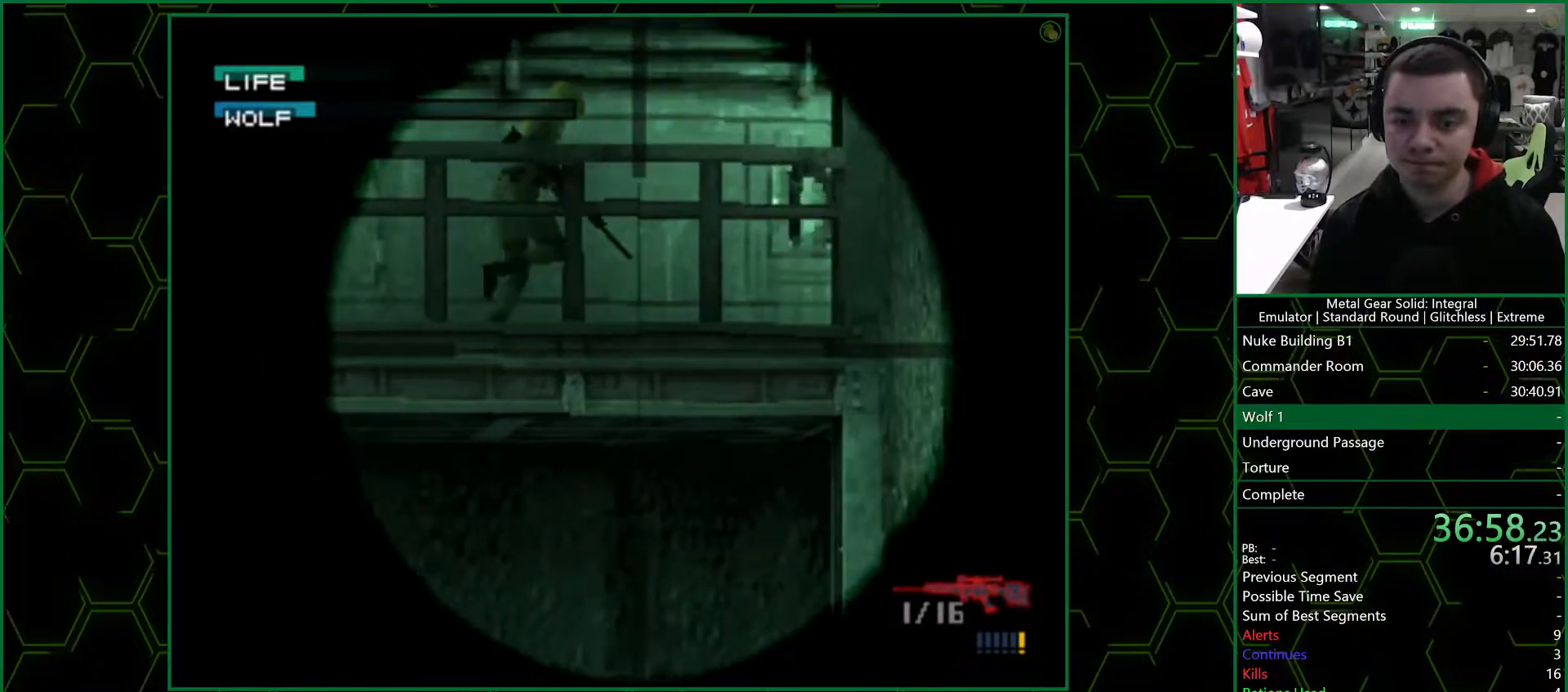
{"dt_ms": 500, "buttons": ["CROSS"], "left_stick": "center", "right_stick": "center", "events": [[33, "DPAD_LEFT", "down"], [67, "DPAD_LEFT", "up"], [150, "DPAD_UP", "up"], [217, "DPAD_RIGHT", "down"], [250, "DPAD_UP", "down"], [250, "SQUARE", "up"], [283, "DPAD_RIGHT", "up"], [300, "DPAD_UP", "up"], [450, "CROSS", "down"]]}
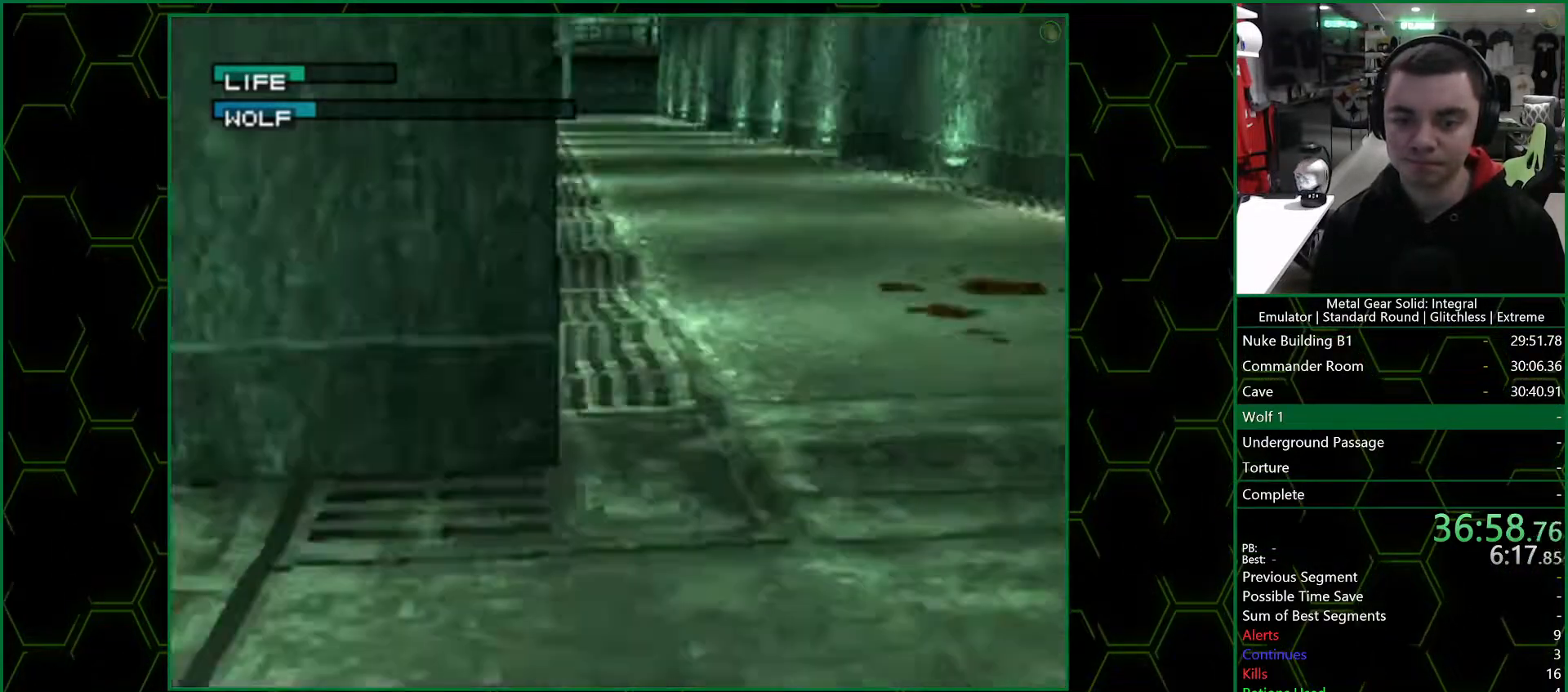
{"dt_ms": 500, "buttons": [], "left_stick": "right", "right_stick": "center", "events": [[33, "CROSS", "up"], [50, "left_stick", "right"], [83, "CROSS", "down"], [133, "CROSS", "up"]]}
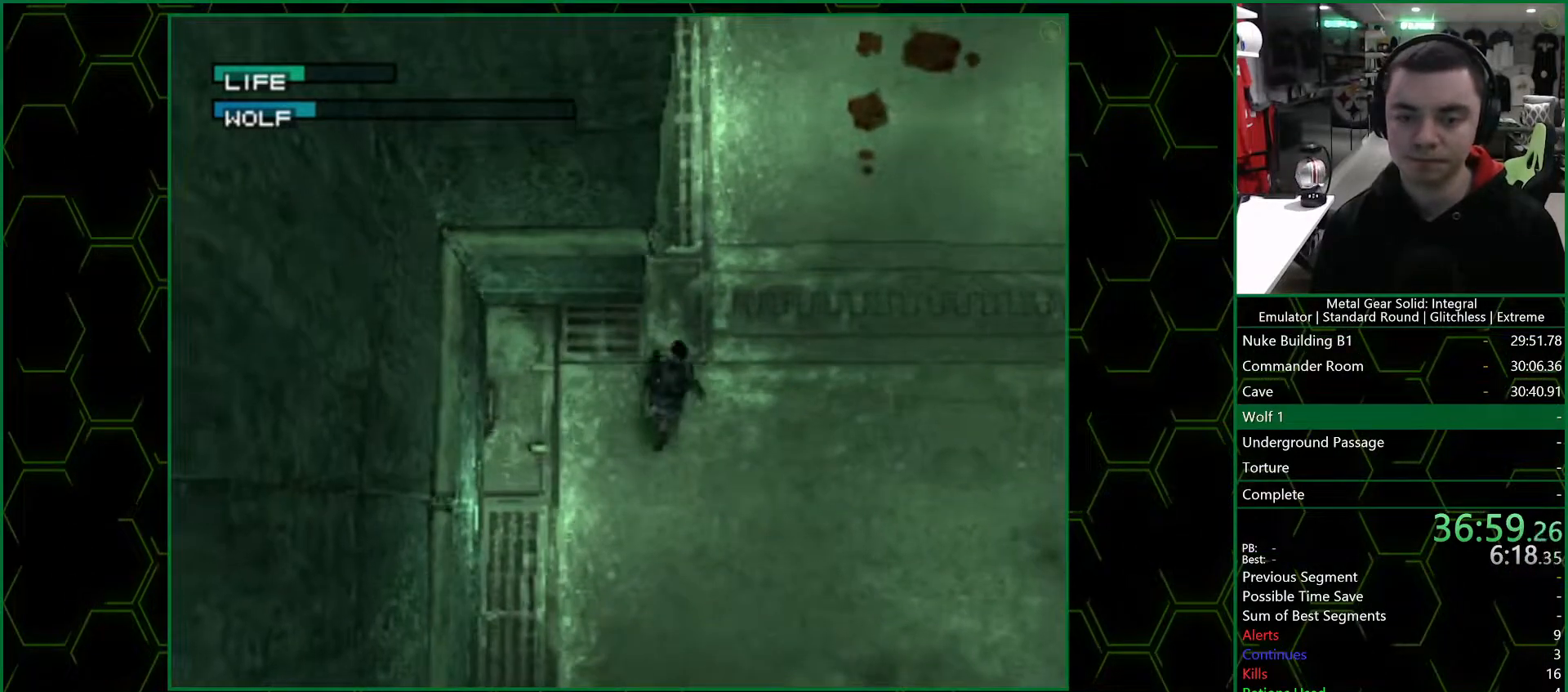
{"dt_ms": 500, "buttons": [], "left_stick": "right", "right_stick": "center", "events": []}
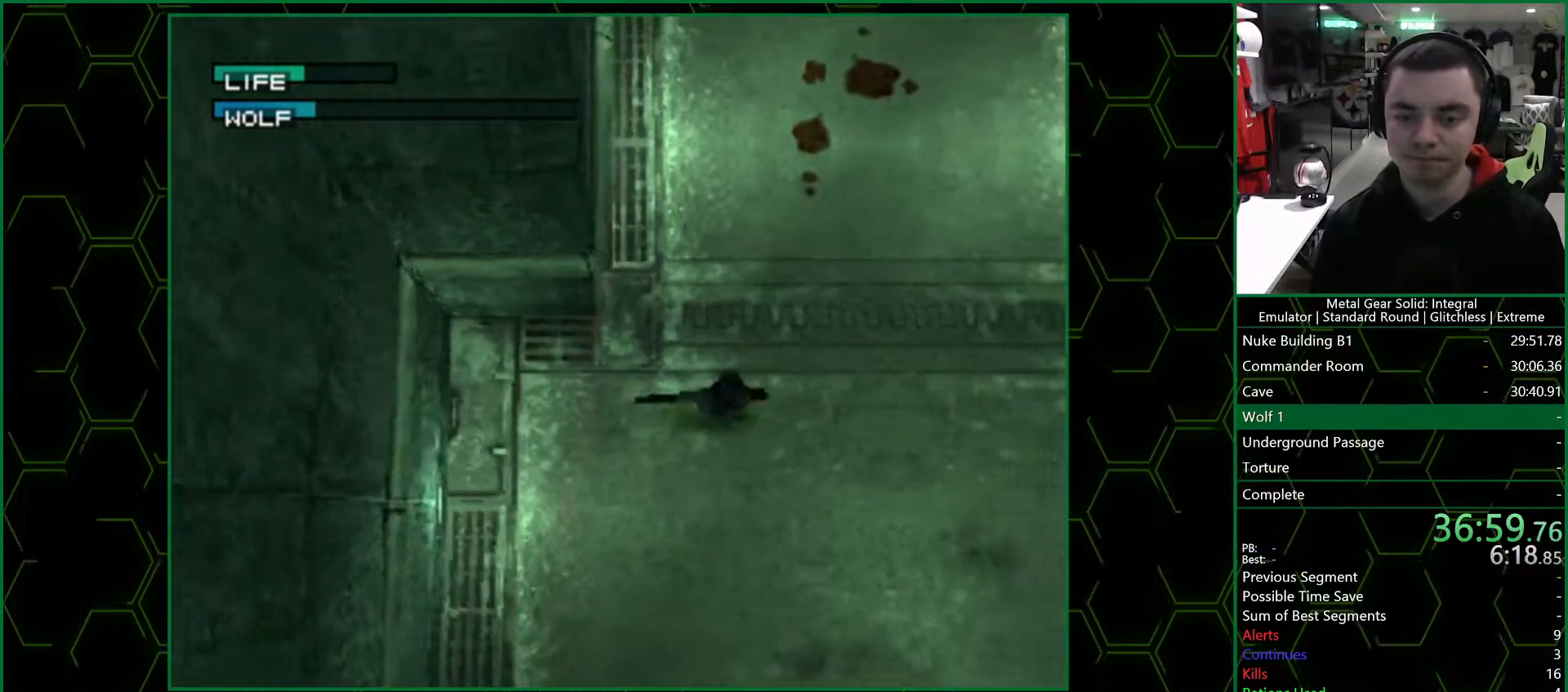
{"dt_ms": 500, "buttons": [], "left_stick": "right", "right_stick": "center", "events": []}
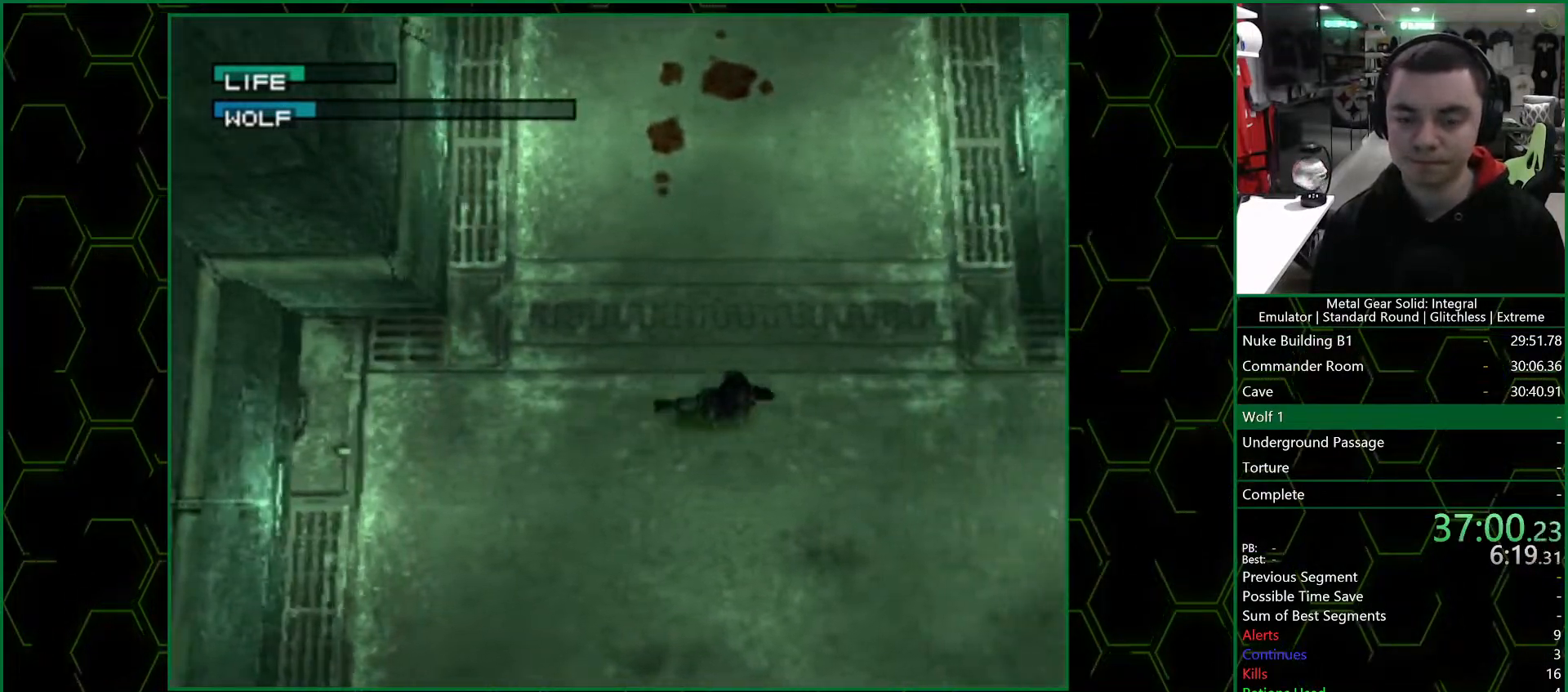
{"dt_ms": 500, "buttons": ["DPAD_RIGHT"], "left_stick": "center", "right_stick": "center", "events": [[217, "DPAD_RIGHT", "down"], [283, "left_stick", "center"]]}
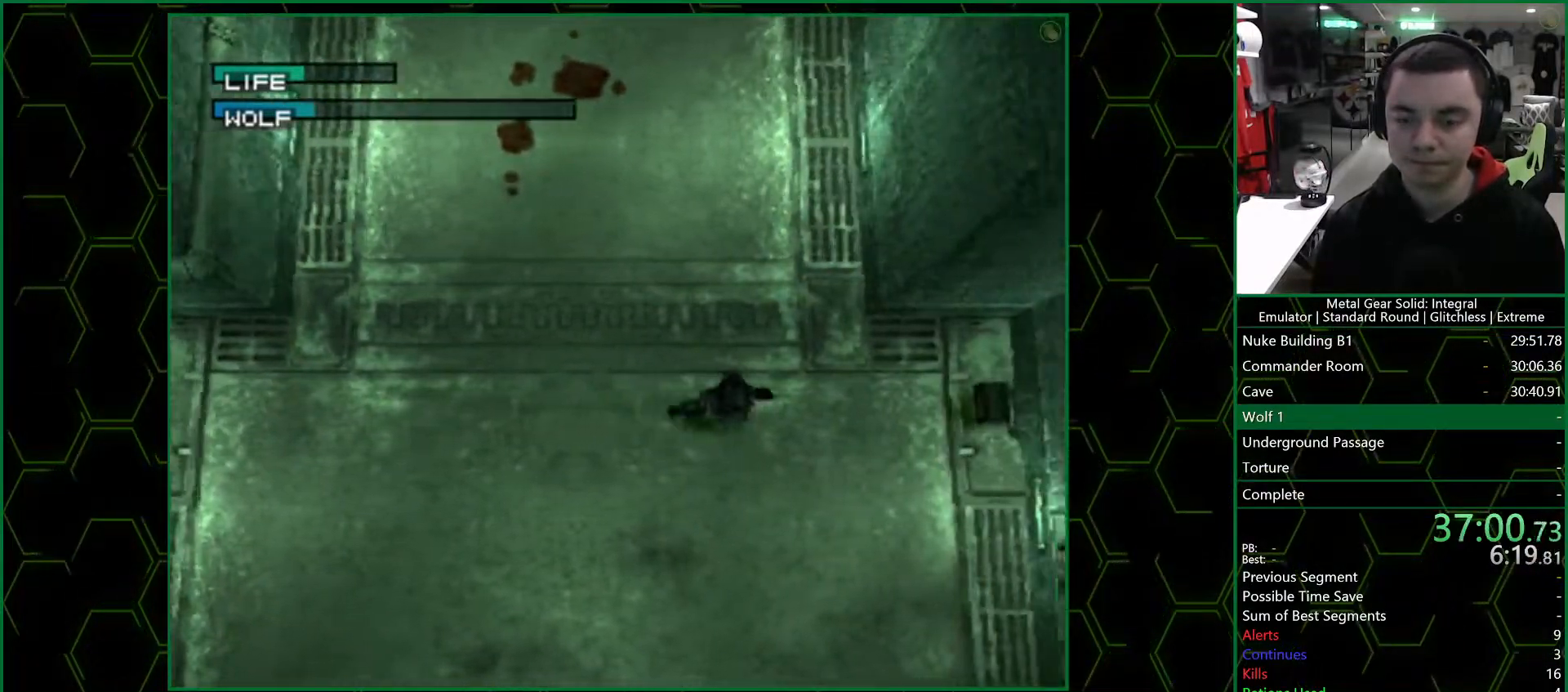
{"dt_ms": 500, "buttons": ["DPAD_RIGHT"], "left_stick": "center", "right_stick": "center", "events": []}
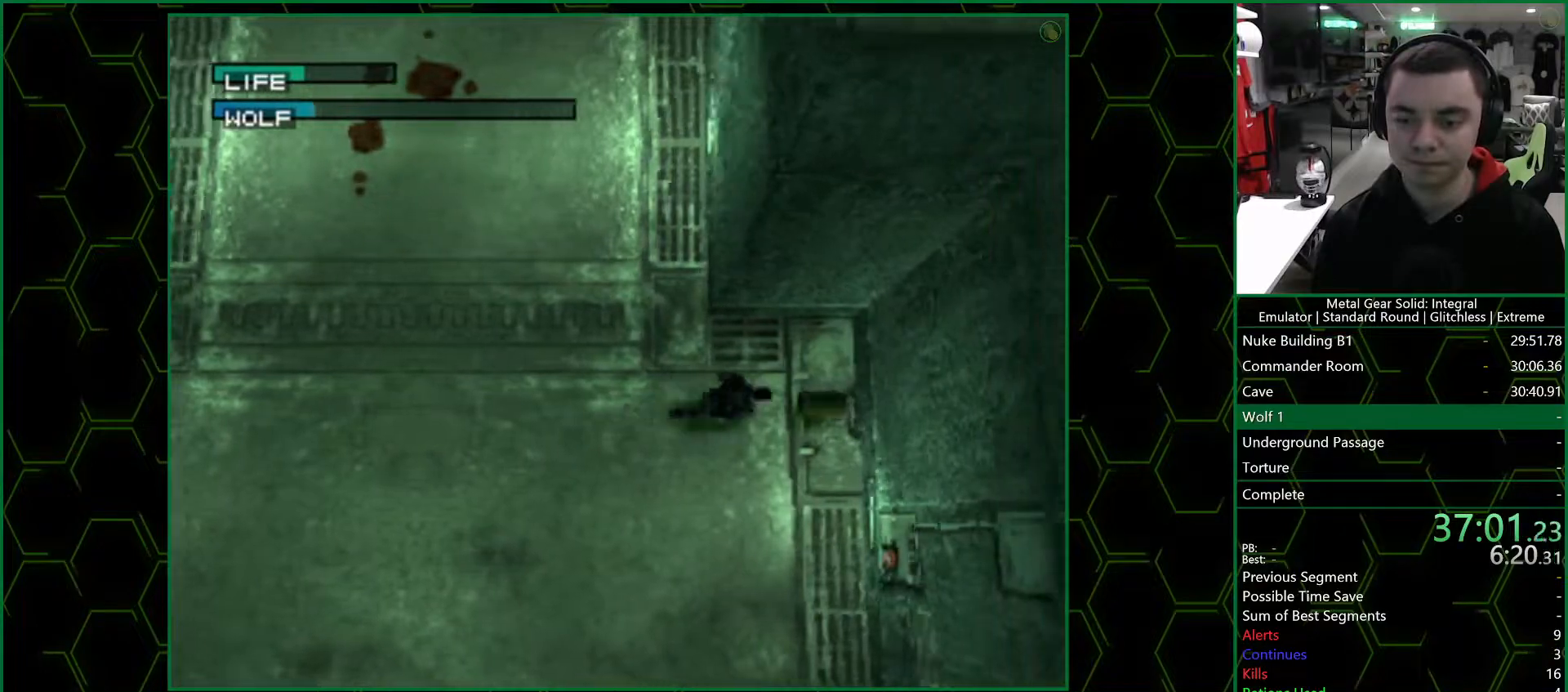
{"dt_ms": 1000, "buttons": ["DPAD_UP", "DPAD_LEFT"], "left_stick": "center", "right_stick": "center", "events": [[50, "DPAD_UP", "down"], [83, "DPAD_RIGHT", "up"], [133, "DPAD_LEFT", "down"], [283, "DPAD_LEFT", "up"], [700, "DPAD_LEFT", "down"]]}
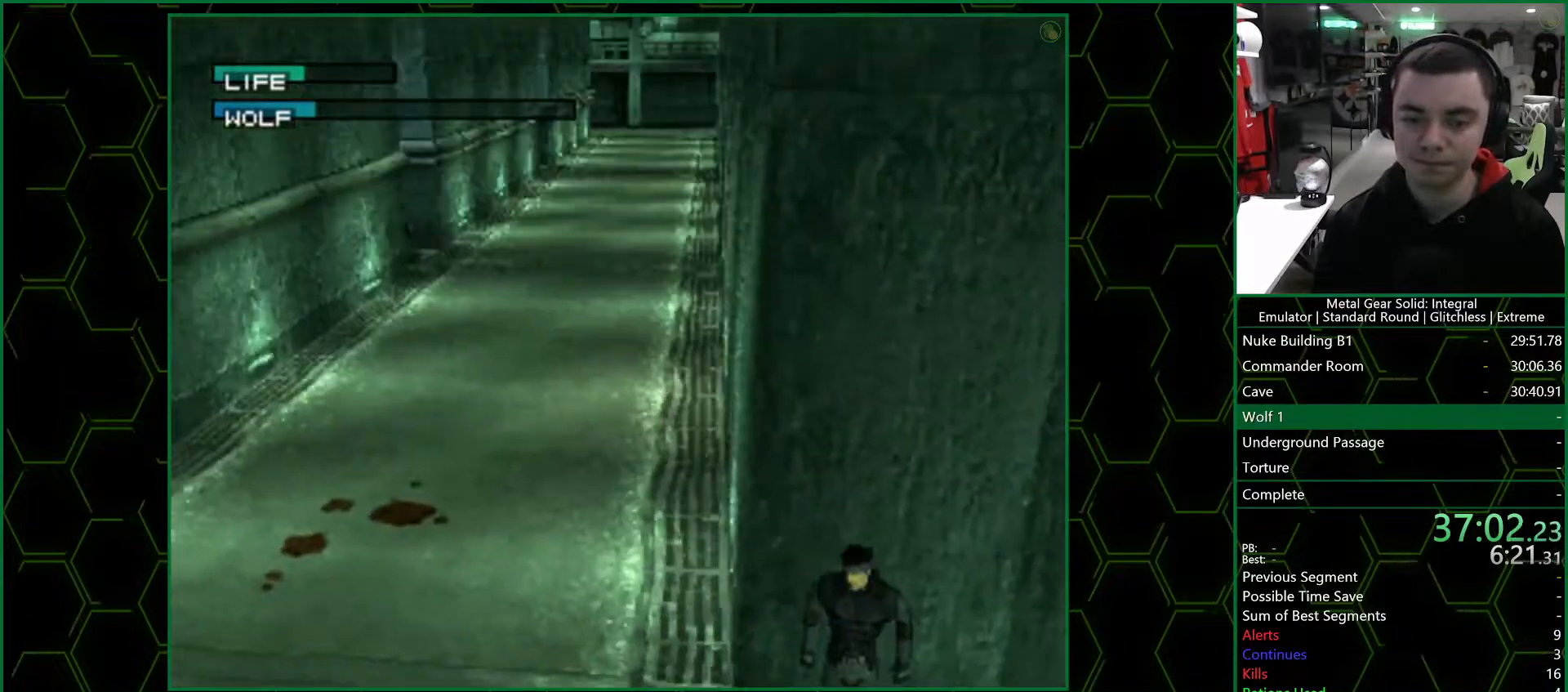
{"dt_ms": 500, "buttons": ["DPAD_UP"], "left_stick": "center", "right_stick": "center", "events": [[150, "DPAD_LEFT", "up"]]}
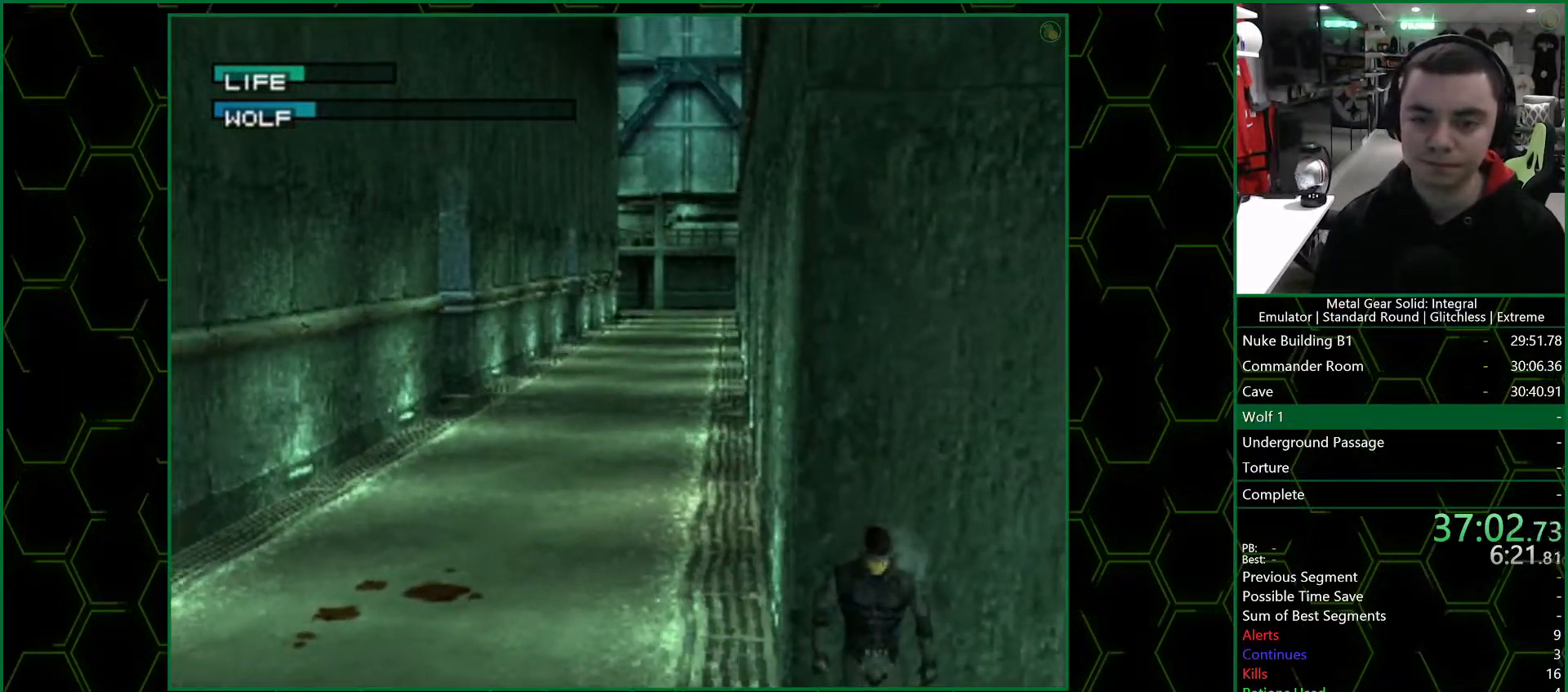
{"dt_ms": 500, "buttons": ["DPAD_LEFT"], "left_stick": "center", "right_stick": "center", "events": [[200, "DPAD_UP", "up"], [300, "DPAD_LEFT", "down"]]}
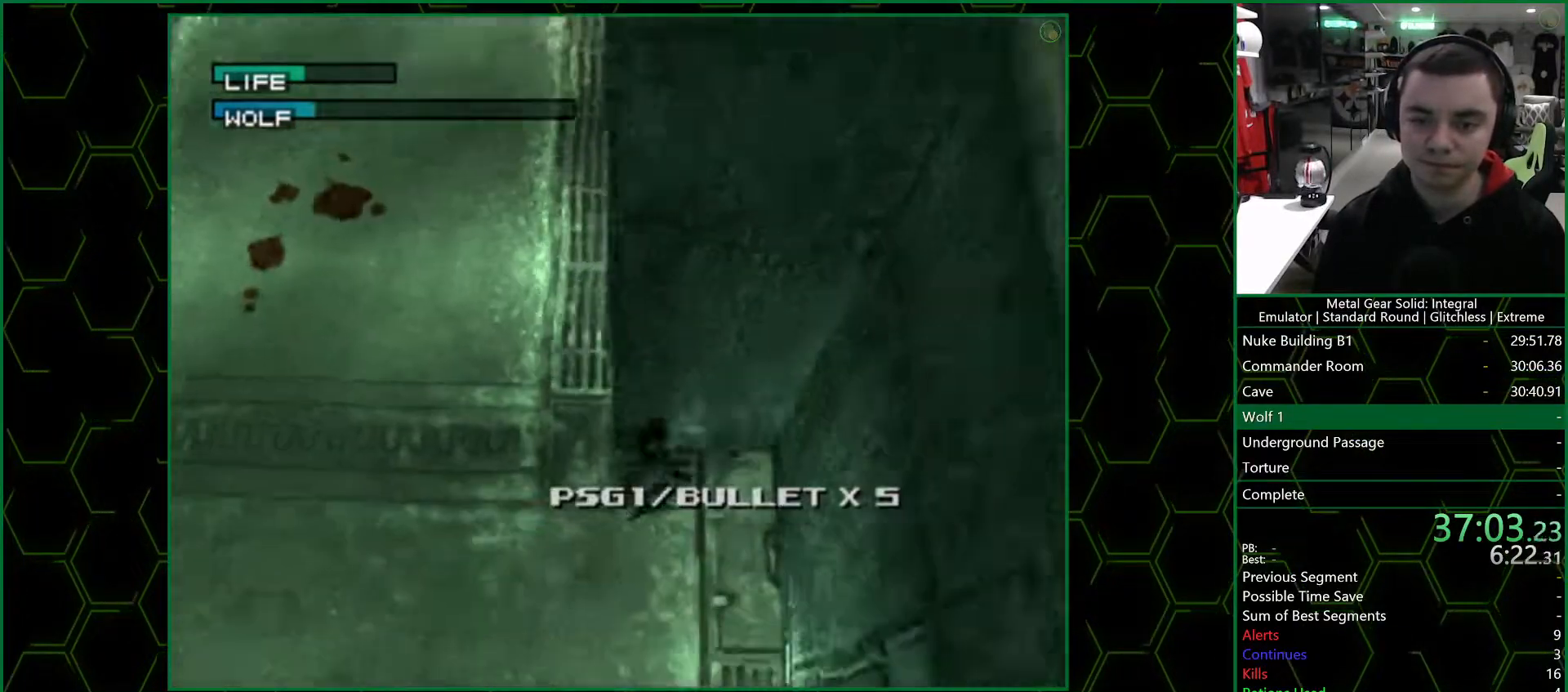
{"dt_ms": 500, "buttons": ["SQUARE"], "left_stick": "center", "right_stick": "center", "events": [[50, "DPAD_UP", "down"], [100, "DPAD_LEFT", "up"], [317, "DPAD_UP", "up"], [317, "SQUARE", "down"]]}
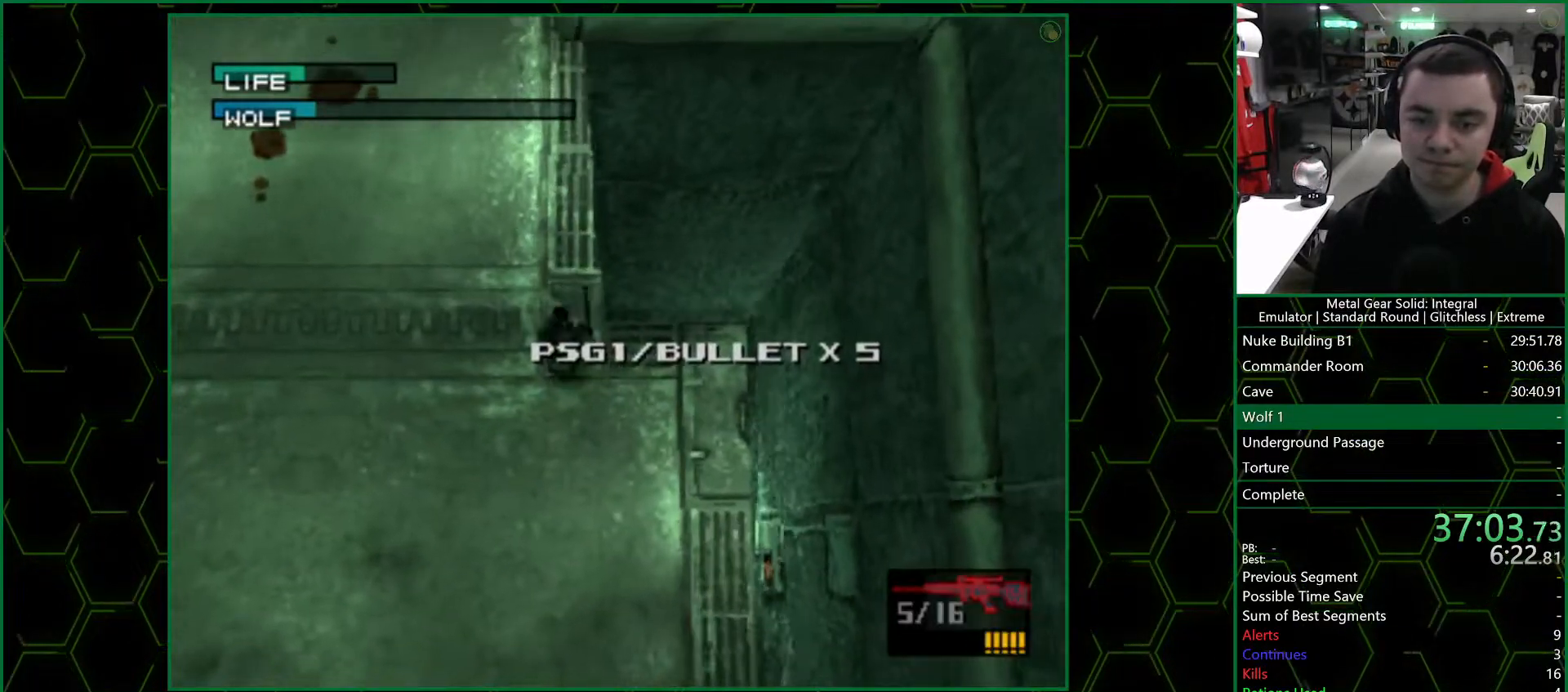
{"dt_ms": 500, "buttons": ["SQUARE"], "left_stick": "up-left", "right_stick": "center", "events": [[183, "left_stick", "up-left"]]}
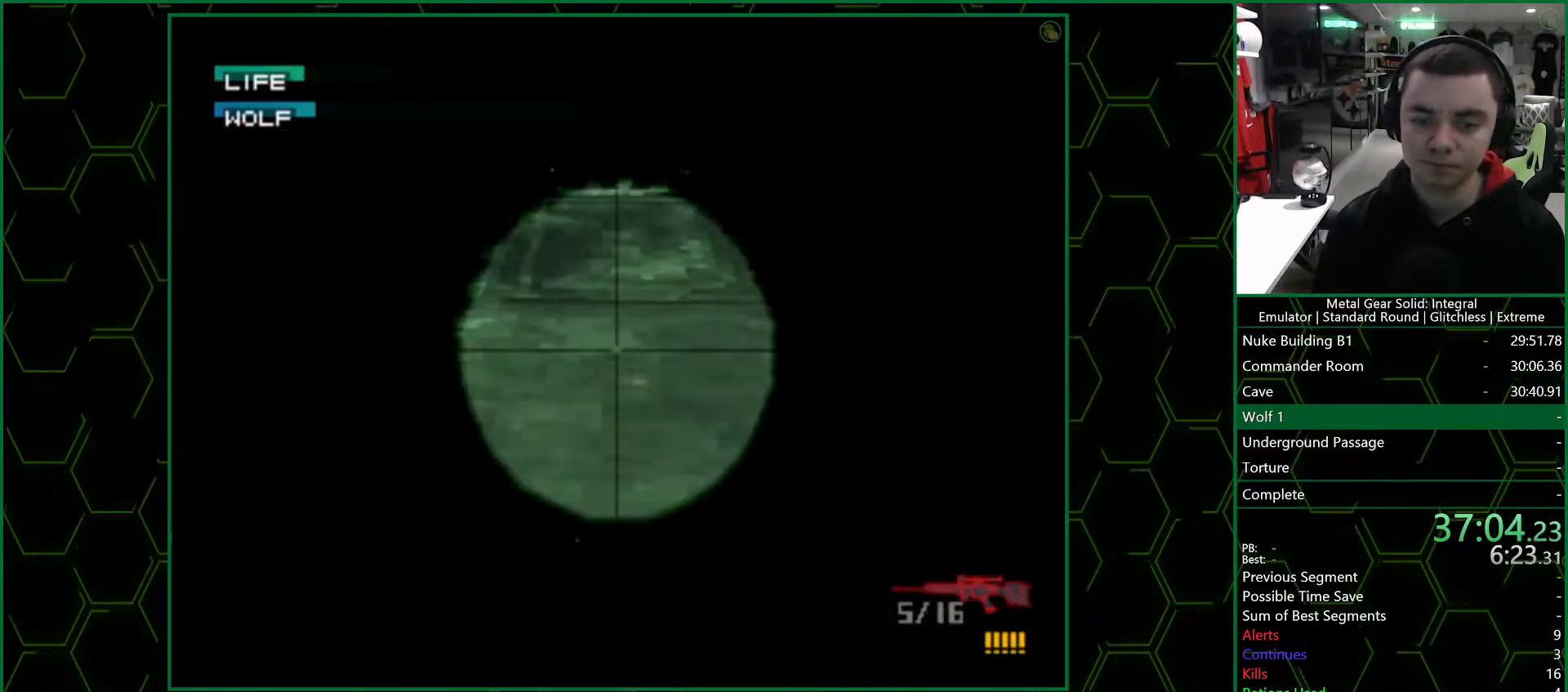
{"dt_ms": 500, "buttons": [], "left_stick": "down-right", "right_stick": "center", "events": [[83, "left_stick", "center"], [117, "SQUARE", "up"], [200, "left_stick", "down-right"], [267, "CROSS", "down"], [333, "CROSS", "up"]]}
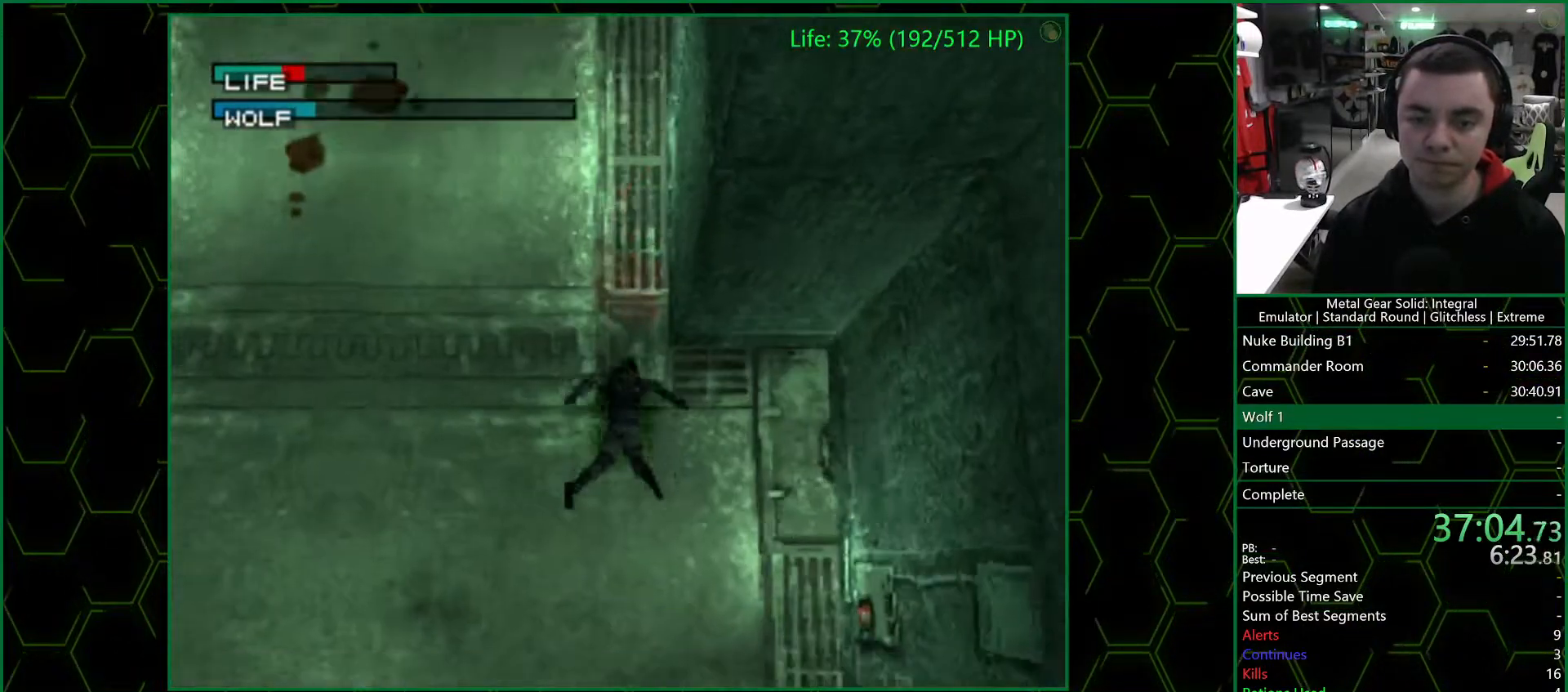
{"dt_ms": 500, "buttons": ["CROSS"], "left_stick": "down-right", "right_stick": "center", "events": [[200, "CROSS", "down"], [283, "CROSS", "up"], [383, "CROSS", "down"], [450, "CROSS", "up"], [500, "CROSS", "down"]]}
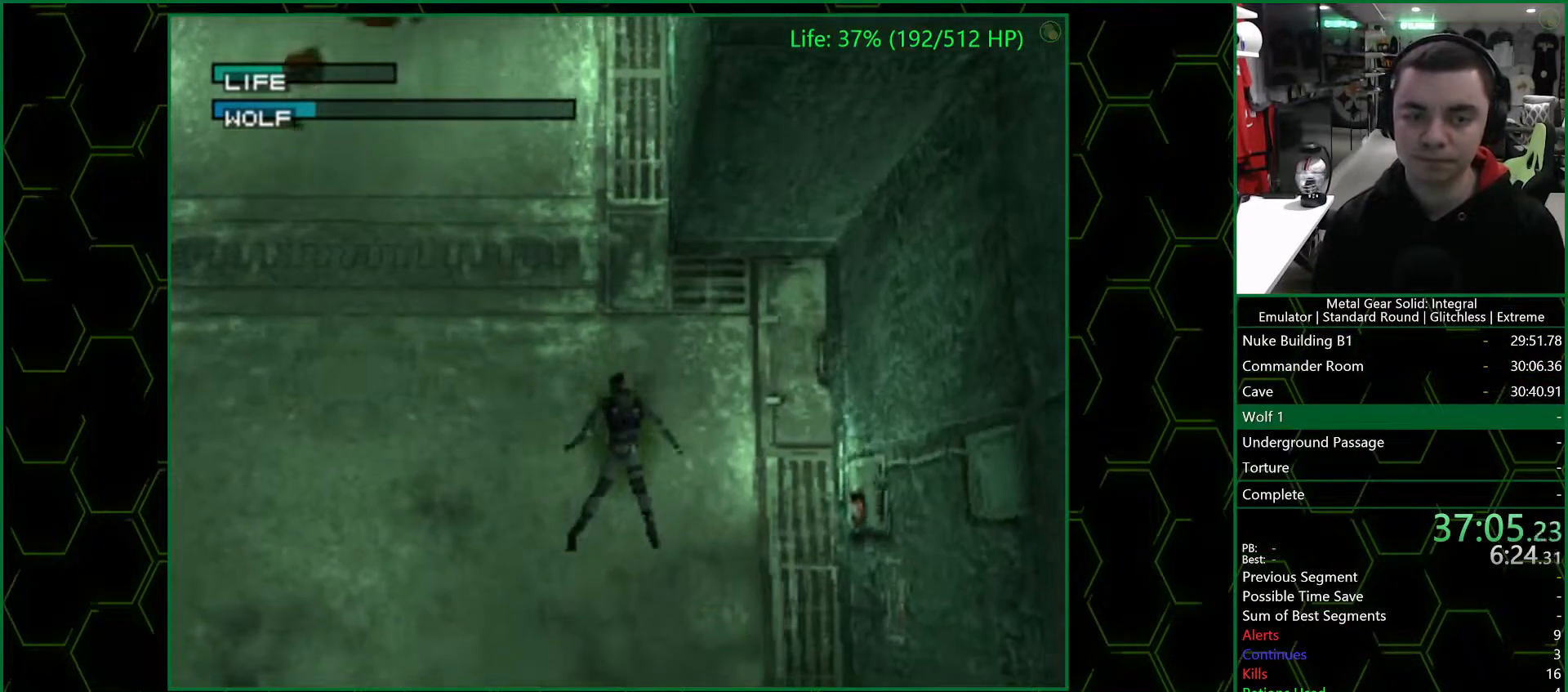
{"dt_ms": 500, "buttons": ["CROSS"], "left_stick": "center", "right_stick": "center", "events": [[67, "left_stick", "center"], [83, "CROSS", "up"], [150, "CROSS", "down"], [233, "CROSS", "up"], [300, "CROSS", "down"], [367, "CROSS", "up"], [433, "CROSS", "down"]]}
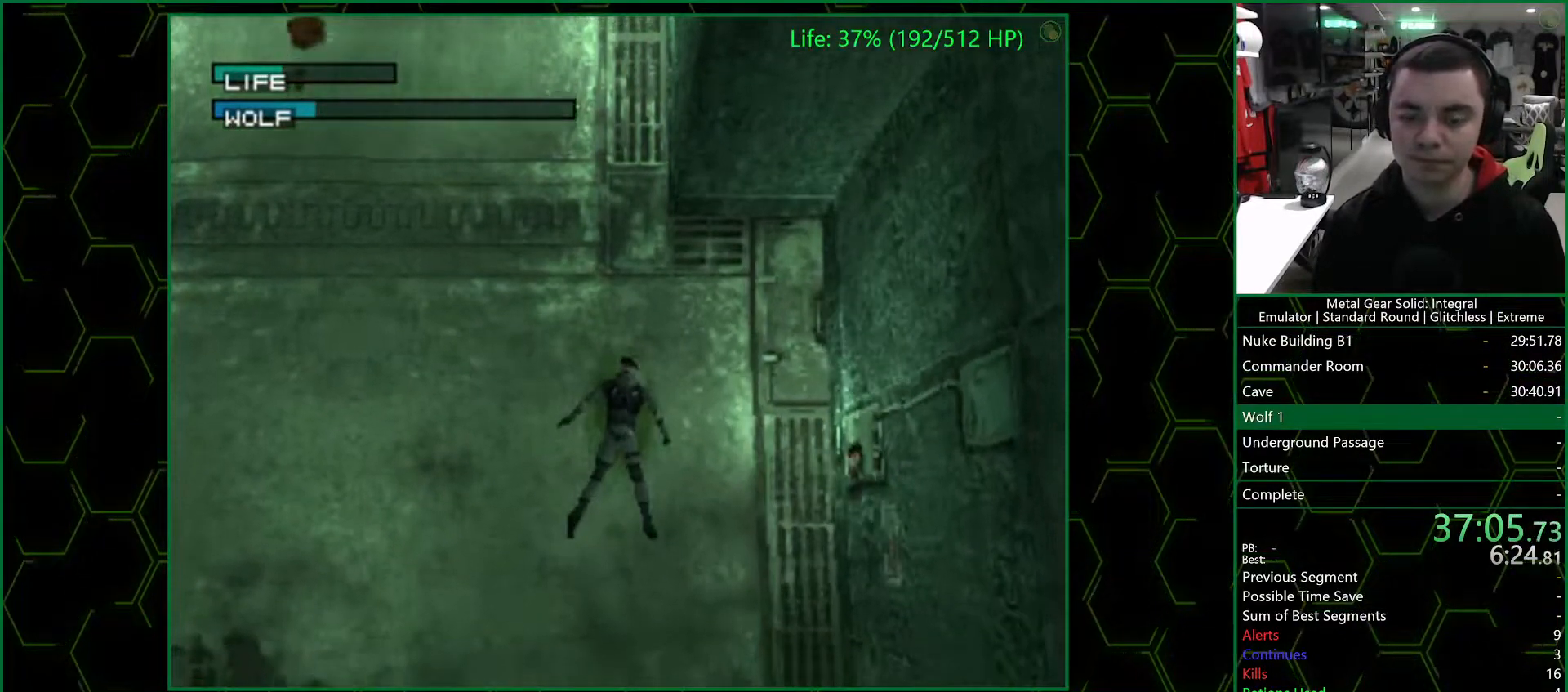
{"dt_ms": 500, "buttons": ["CROSS", "DPAD_UP", "DPAD_RIGHT"], "left_stick": "center", "right_stick": "center", "events": [[33, "CROSS", "up"], [67, "CROSS", "down"], [150, "CROSS", "up"], [200, "CROSS", "down"], [217, "DPAD_UP", "down"], [267, "CROSS", "up"], [283, "DPAD_RIGHT", "down"], [317, "CROSS", "down"], [400, "CROSS", "up"], [450, "CROSS", "down"]]}
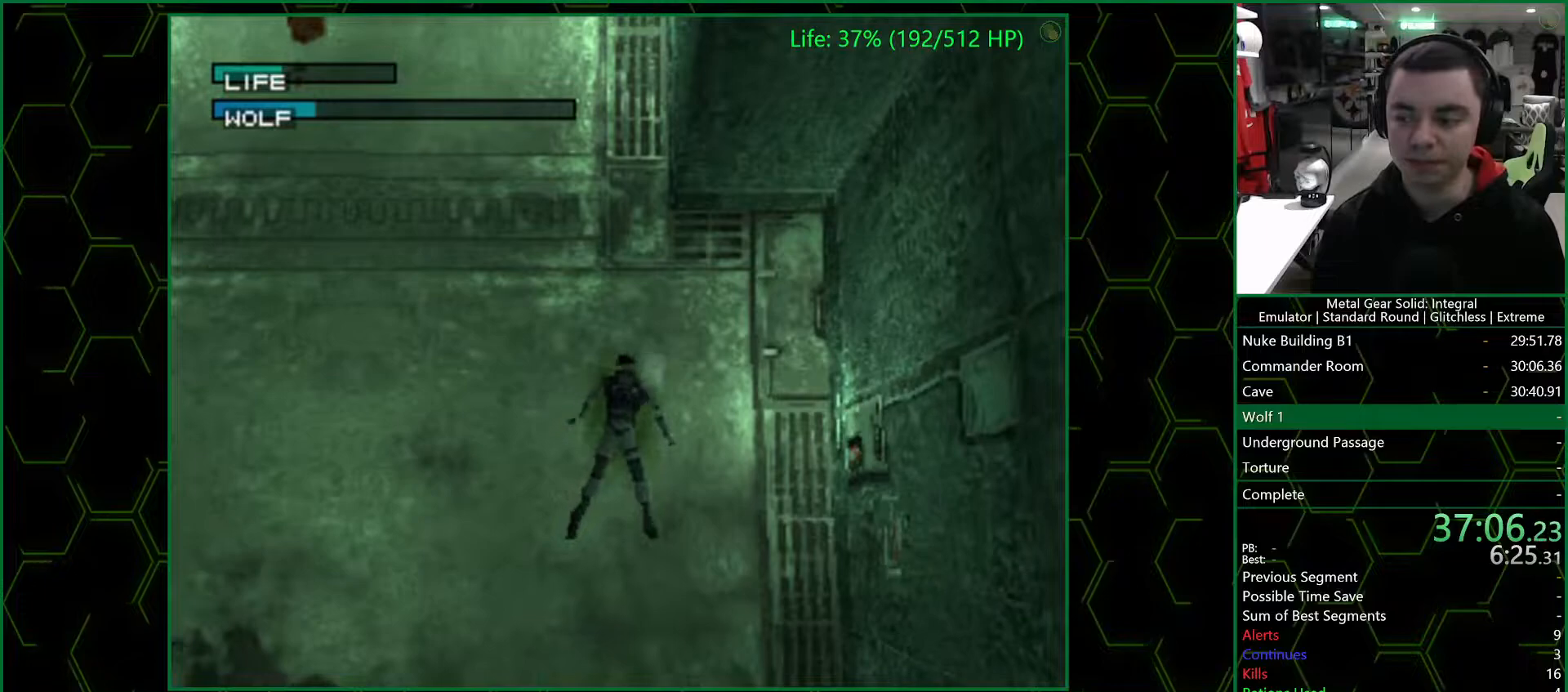
{"dt_ms": 500, "buttons": ["DPAD_UP", "DPAD_RIGHT"], "left_stick": "center", "right_stick": "center", "events": [[17, "CROSS", "up"], [83, "CROSS", "down"], [150, "CROSS", "up"], [200, "CROSS", "down"], [283, "CROSS", "up"]]}
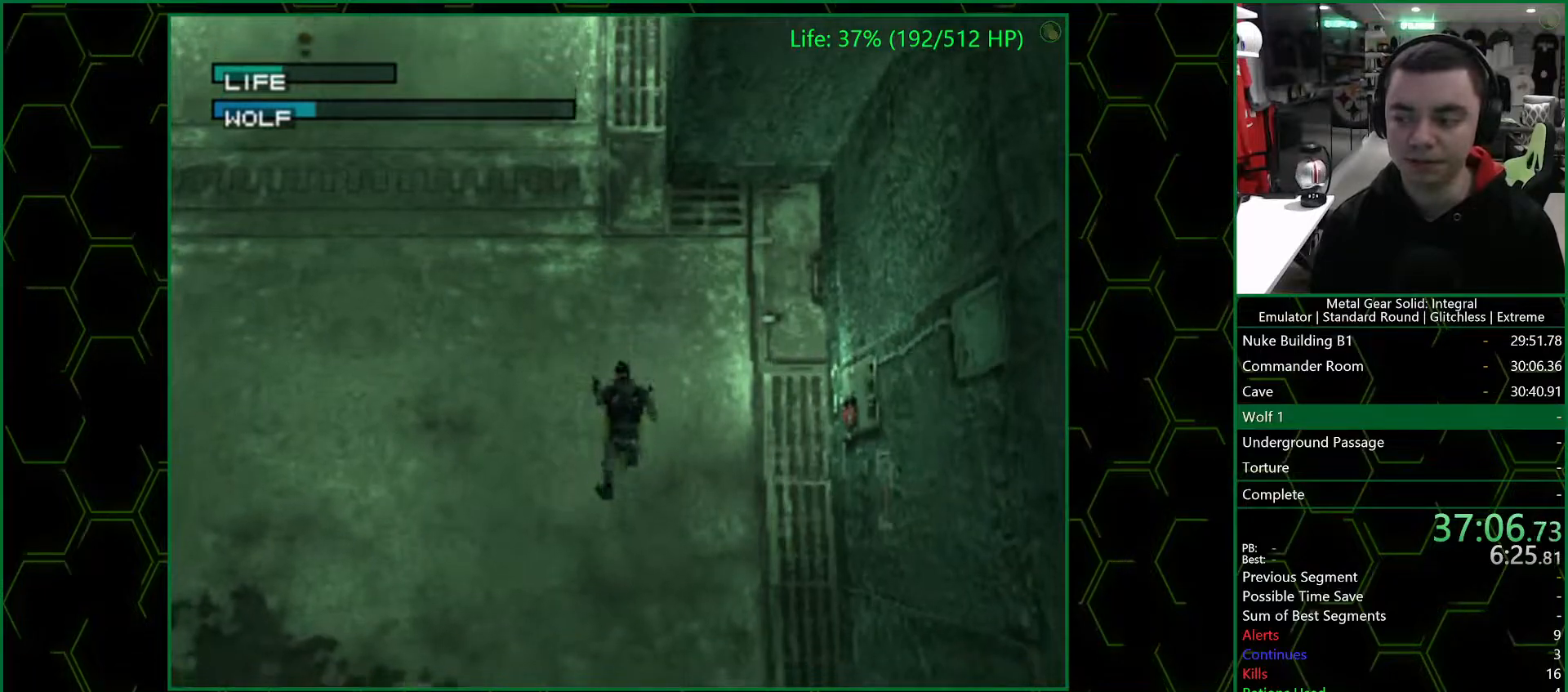
{"dt_ms": 500, "buttons": ["DPAD_UP"], "left_stick": "center", "right_stick": "center", "events": [[500, "DPAD_RIGHT", "up"]]}
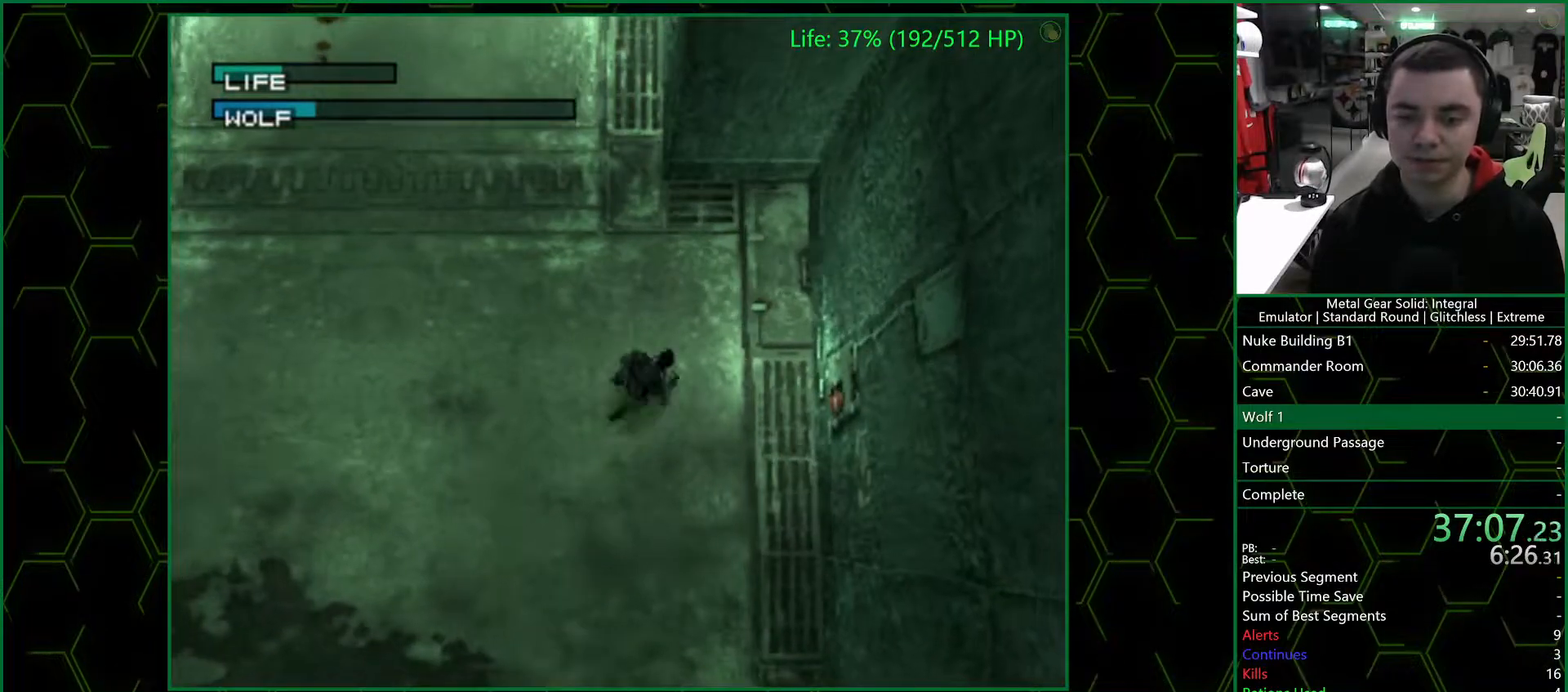
{"dt_ms": 500, "buttons": ["DPAD_UP"], "left_stick": "center", "right_stick": "center", "events": []}
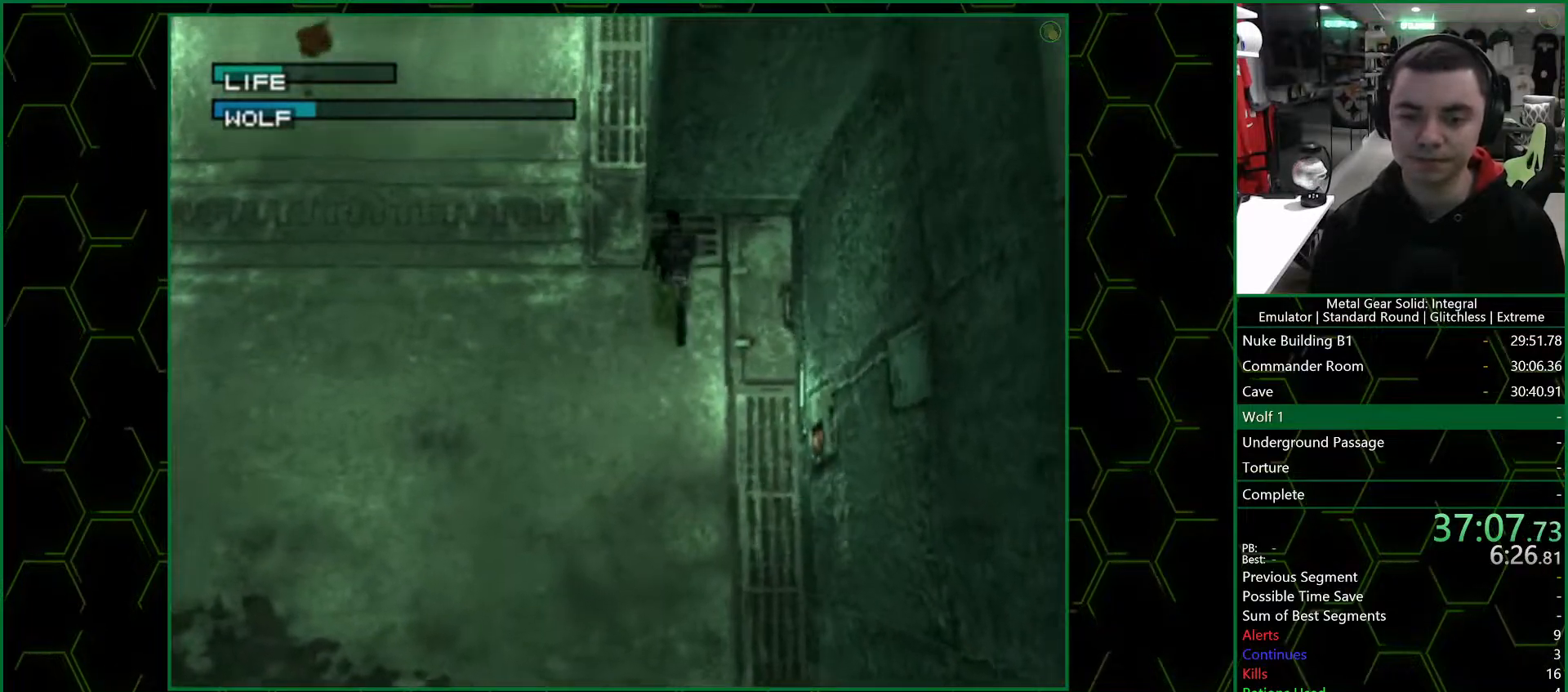
{"dt_ms": 500, "buttons": ["DPAD_UP", "DPAD_RIGHT"], "left_stick": "center", "right_stick": "center", "events": [[317, "DPAD_RIGHT", "down"]]}